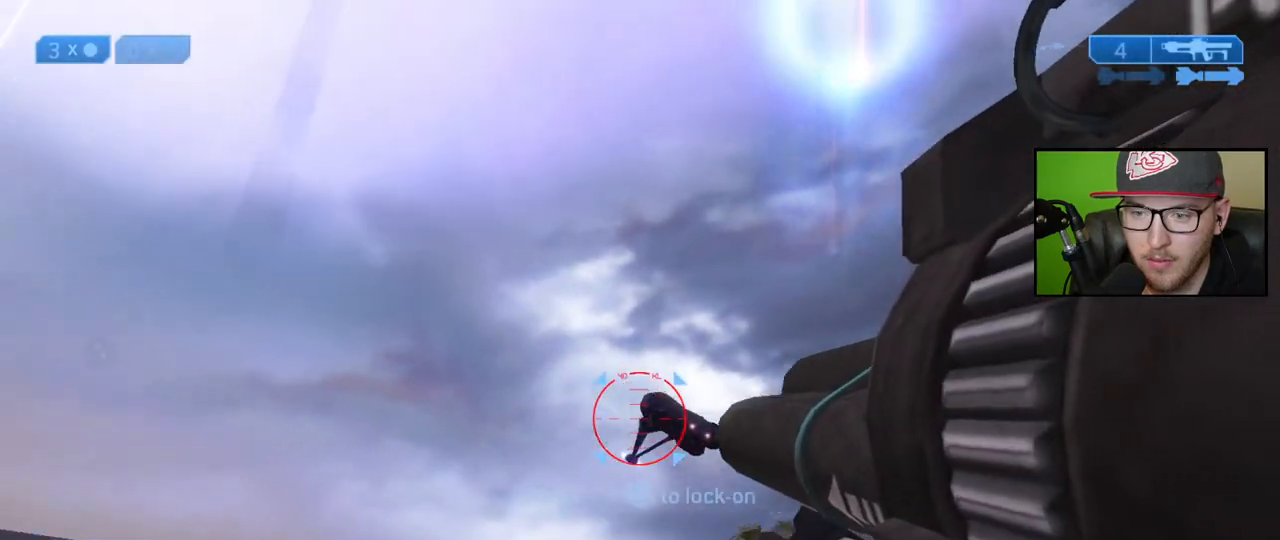
Gameplay with a controller (Xbox layout); each line is a JSON object with the inputs held at the frame after it. "events" lists button and stick changes between this image and that frame as [ms after this image, input, new state], when the widget could be followed in between.
{"buttons": ["R2"], "left_stick": "center", "right_stick": "up-left", "events": [[33, "left_stick", "center"]]}
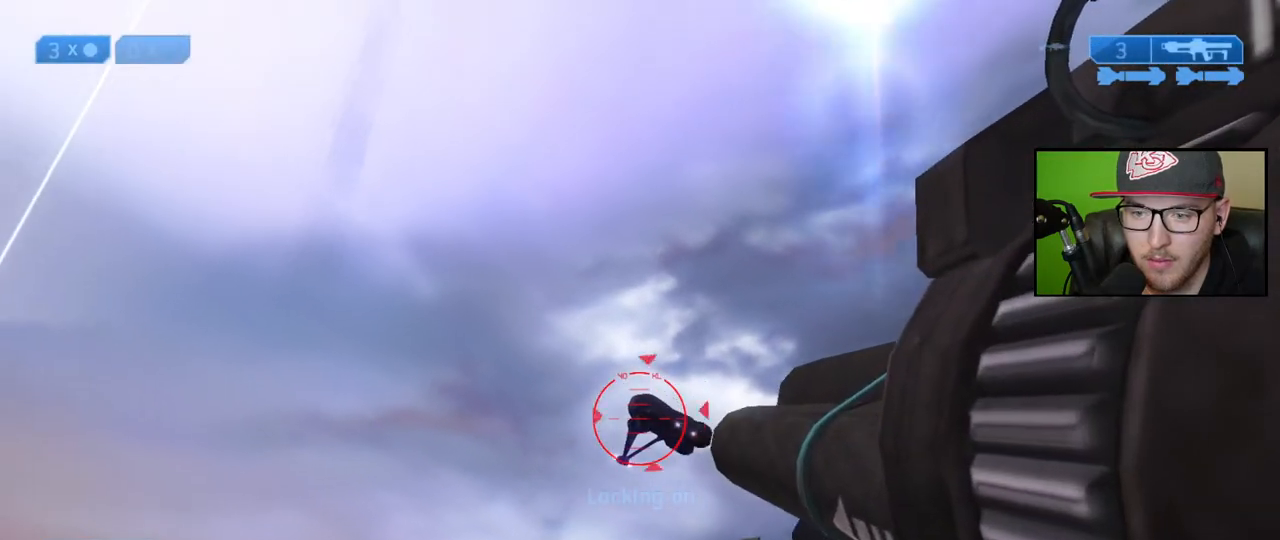
{"buttons": [], "left_stick": "right", "right_stick": "center", "events": [[250, "R2", "up"], [250, "left_stick", "right"], [267, "right_stick", "center"]]}
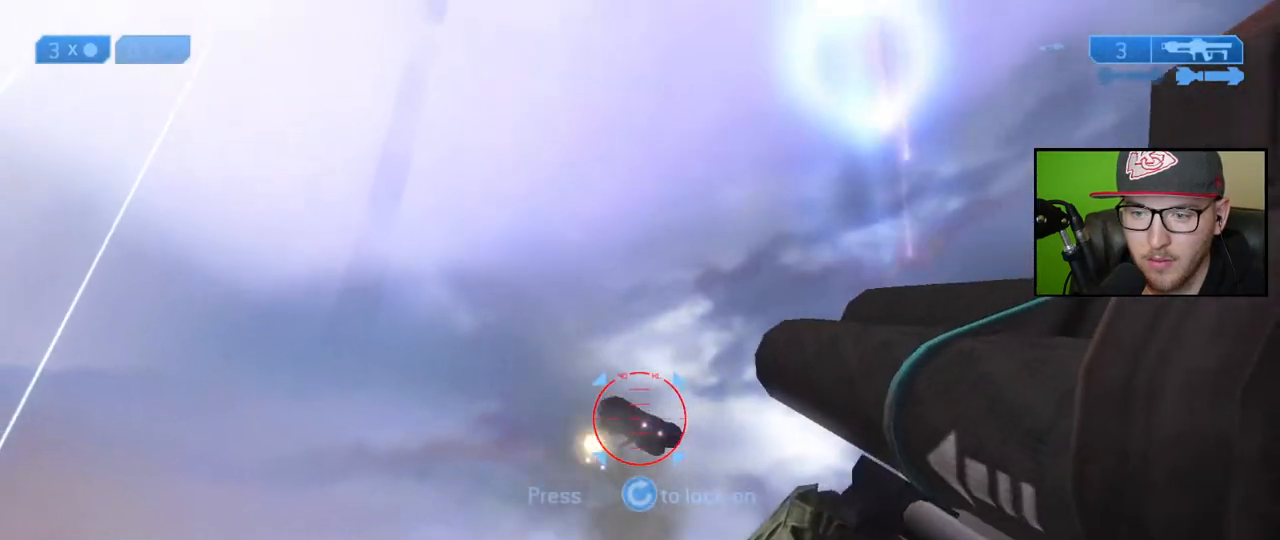
{"buttons": [], "left_stick": "left", "right_stick": "left", "events": [[33, "right_stick", "left"], [217, "left_stick", "center"], [300, "left_stick", "left"]]}
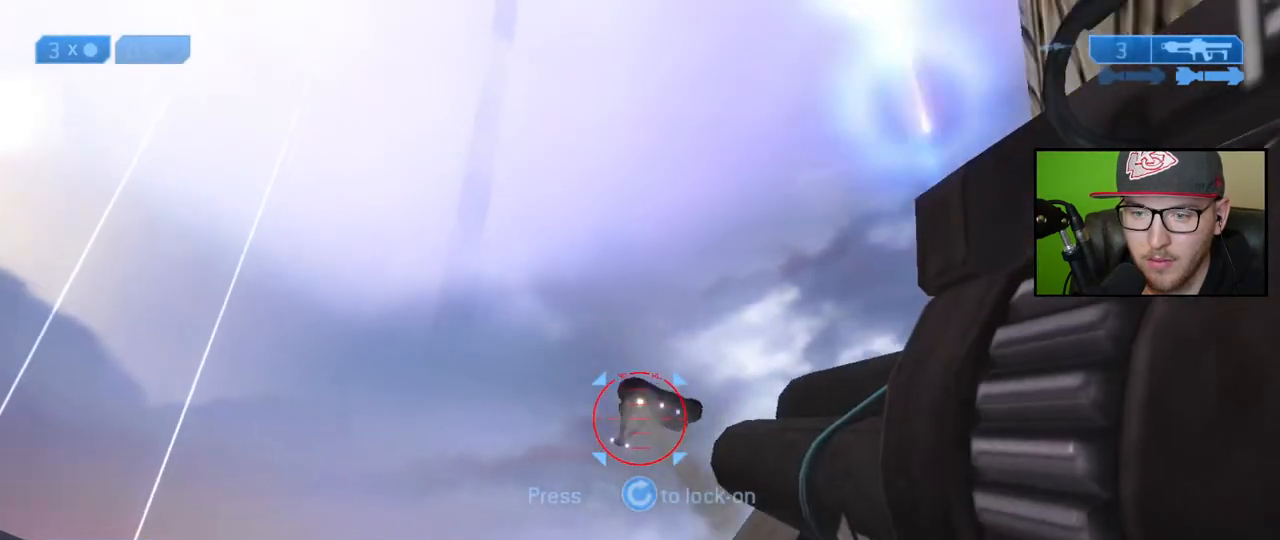
{"buttons": ["R2"], "left_stick": "center", "right_stick": "left", "events": [[17, "right_stick", "up-left"], [133, "left_stick", "center"], [233, "R2", "down"], [367, "right_stick", "center"], [483, "right_stick", "left"]]}
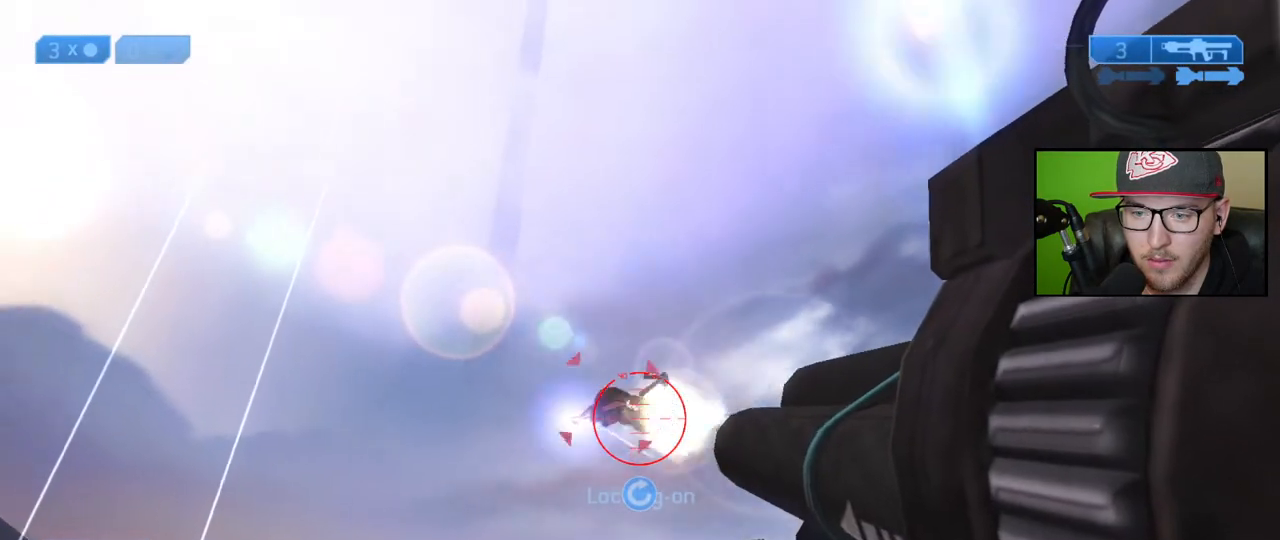
{"buttons": ["R2"], "left_stick": "center", "right_stick": "up-left", "events": [[367, "right_stick", "up-left"]]}
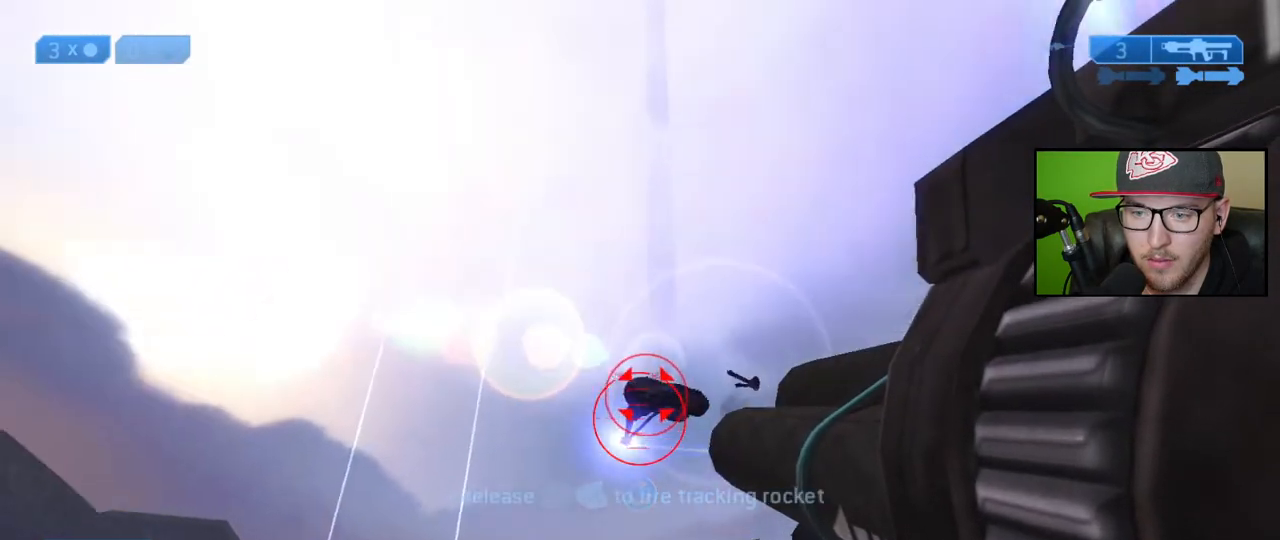
{"buttons": ["R2"], "left_stick": "center", "right_stick": "left", "events": [[483, "right_stick", "left"]]}
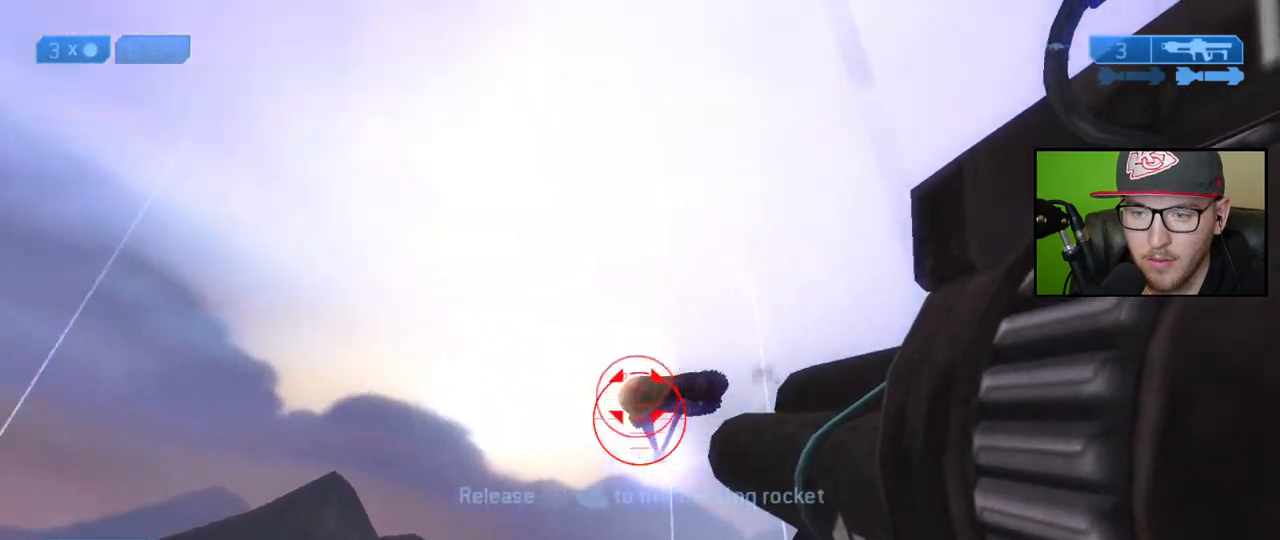
{"buttons": ["R2"], "left_stick": "center", "right_stick": "left", "events": []}
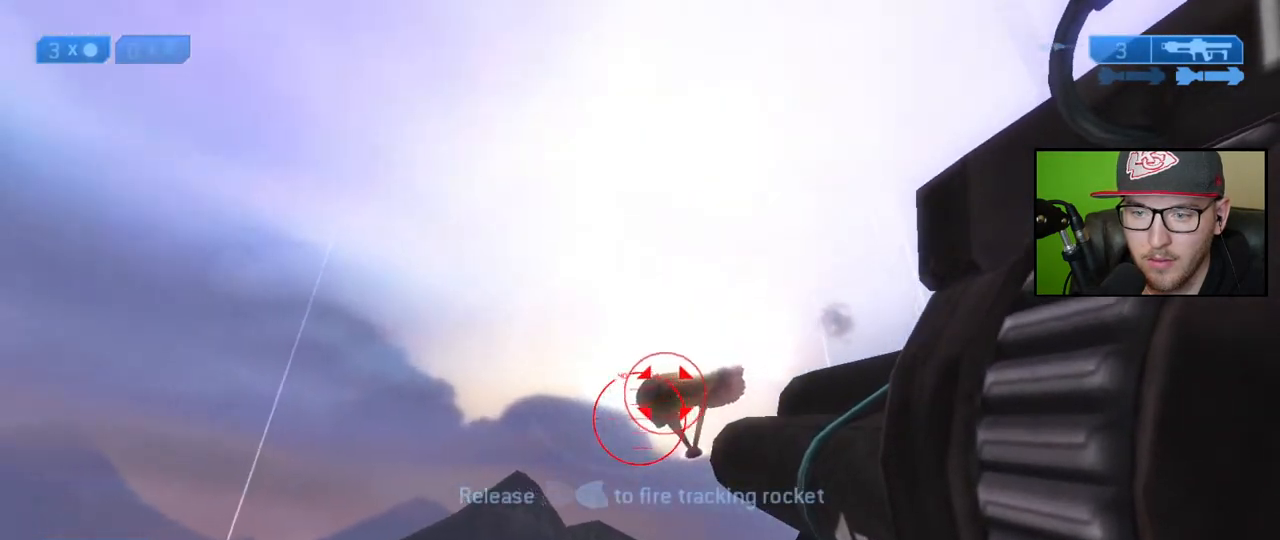
{"buttons": [], "left_stick": "down-right", "right_stick": "down", "events": [[50, "R2", "up"], [200, "right_stick", "down"], [317, "left_stick", "down"], [367, "left_stick", "down-right"]]}
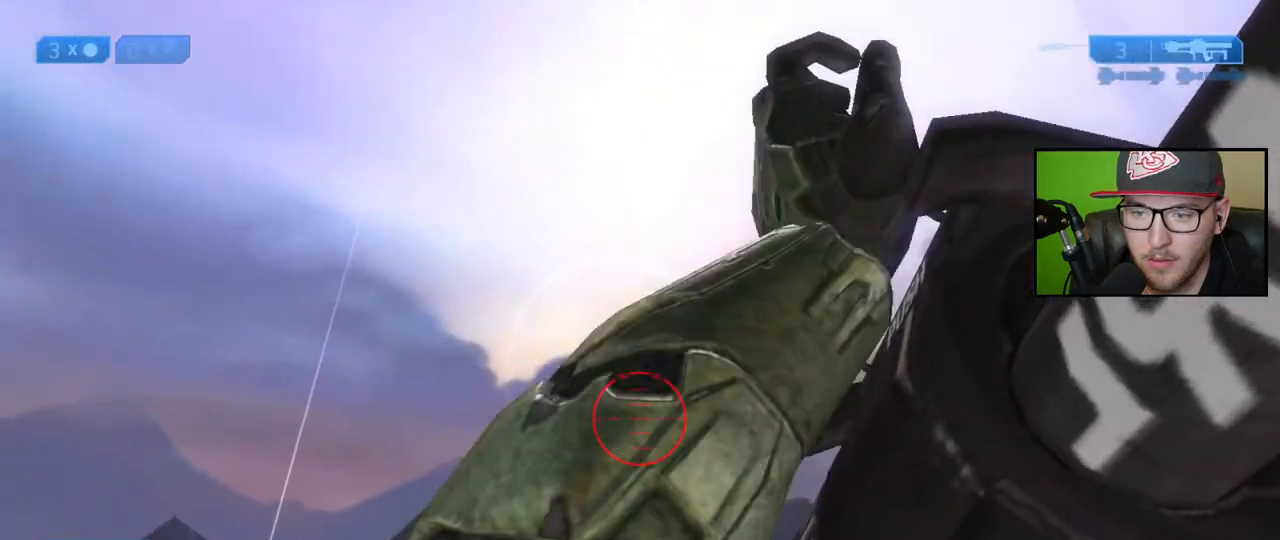
{"buttons": [], "left_stick": "center", "right_stick": "down", "events": [[267, "left_stick", "center"]]}
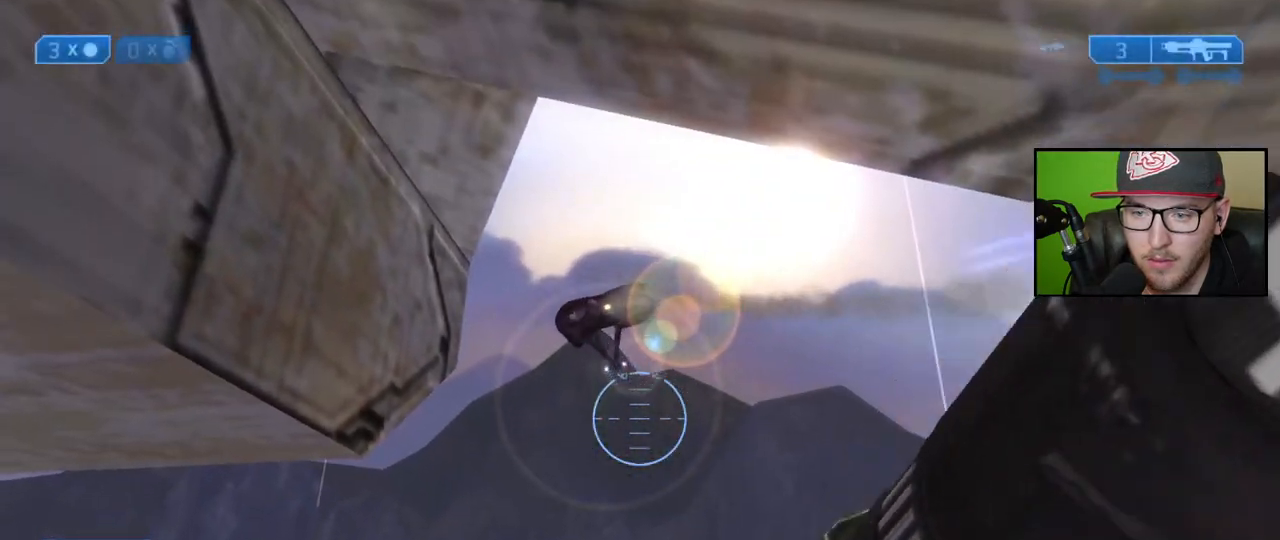
{"buttons": [], "left_stick": "up", "right_stick": "down", "events": [[167, "right_stick", "down-right"], [233, "left_stick", "up"], [417, "right_stick", "center"], [500, "right_stick", "down"]]}
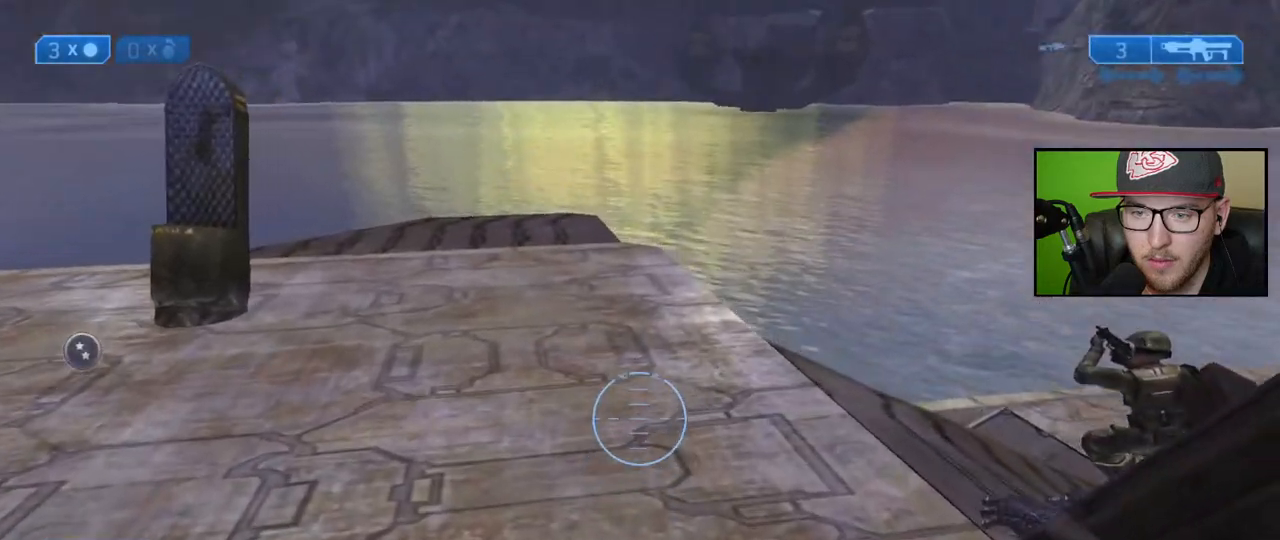
{"buttons": [], "left_stick": "up", "right_stick": "down", "events": [[50, "left_stick", "up-right"], [83, "right_stick", "down-right"], [217, "right_stick", "center"], [333, "left_stick", "up"], [467, "right_stick", "down"]]}
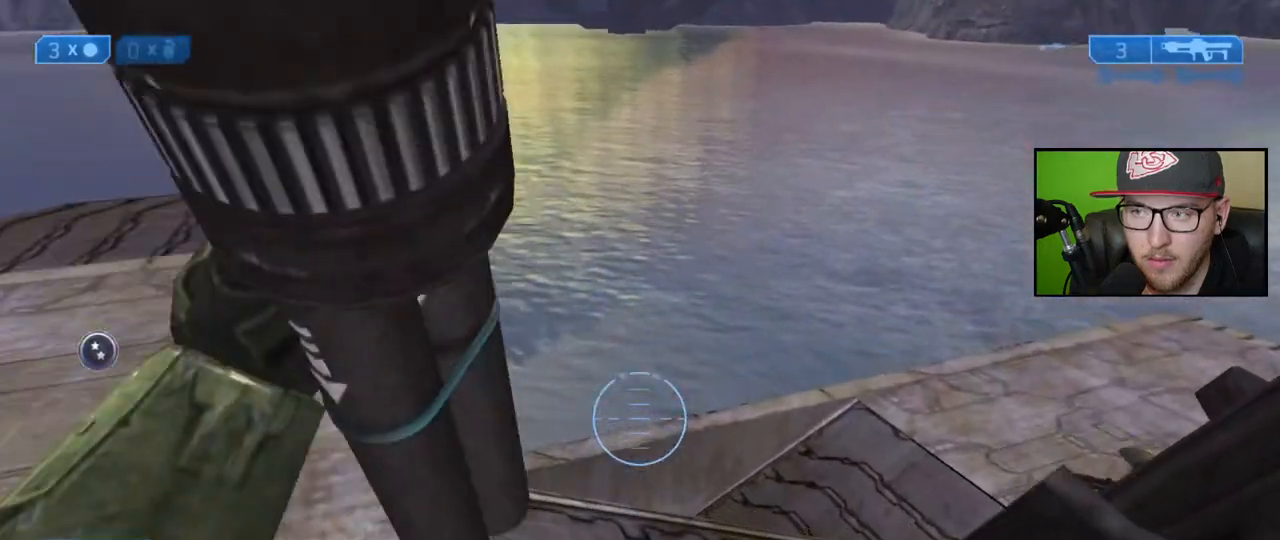
{"buttons": [], "left_stick": "right", "right_stick": "up-left", "events": [[33, "left_stick", "center"], [133, "right_stick", "left"], [217, "right_stick", "up-left"], [417, "left_stick", "right"]]}
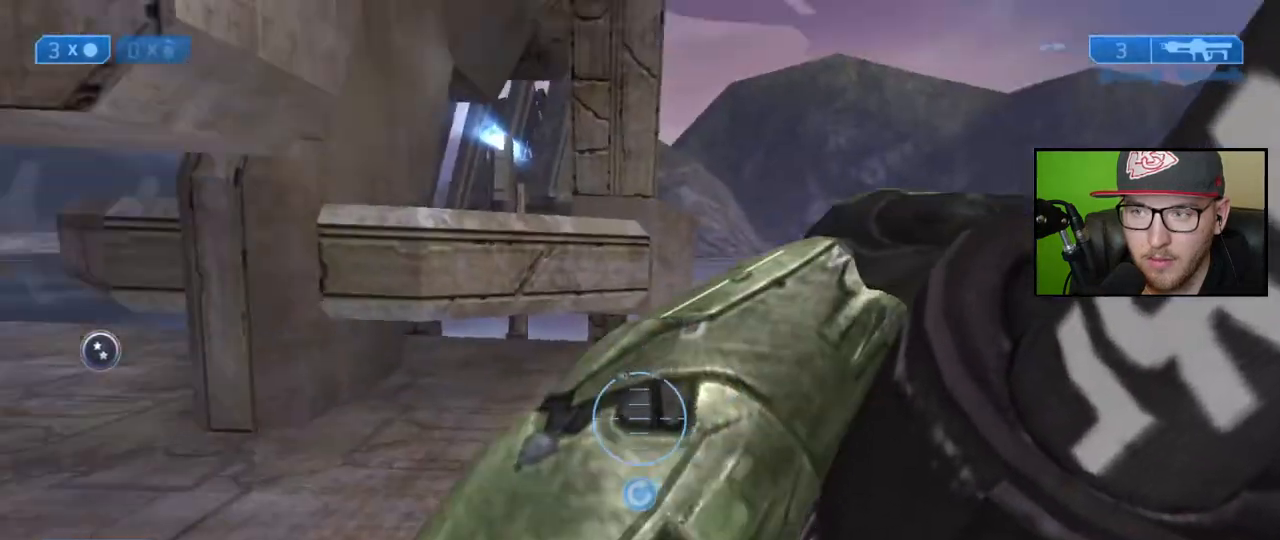
{"buttons": [], "left_stick": "up-left", "right_stick": "up-left", "events": [[17, "left_stick", "up-right"], [67, "right_stick", "center"], [217, "left_stick", "up"], [333, "left_stick", "up-left"], [367, "right_stick", "up-left"]]}
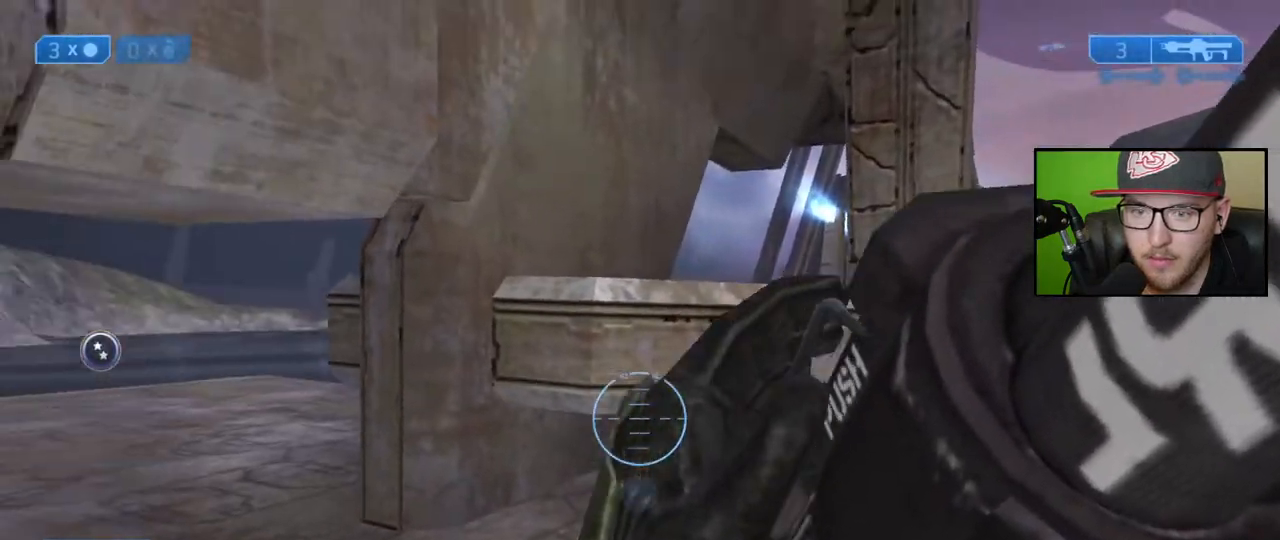
{"buttons": [], "left_stick": "up-left", "right_stick": "center", "events": [[50, "right_stick", "center"]]}
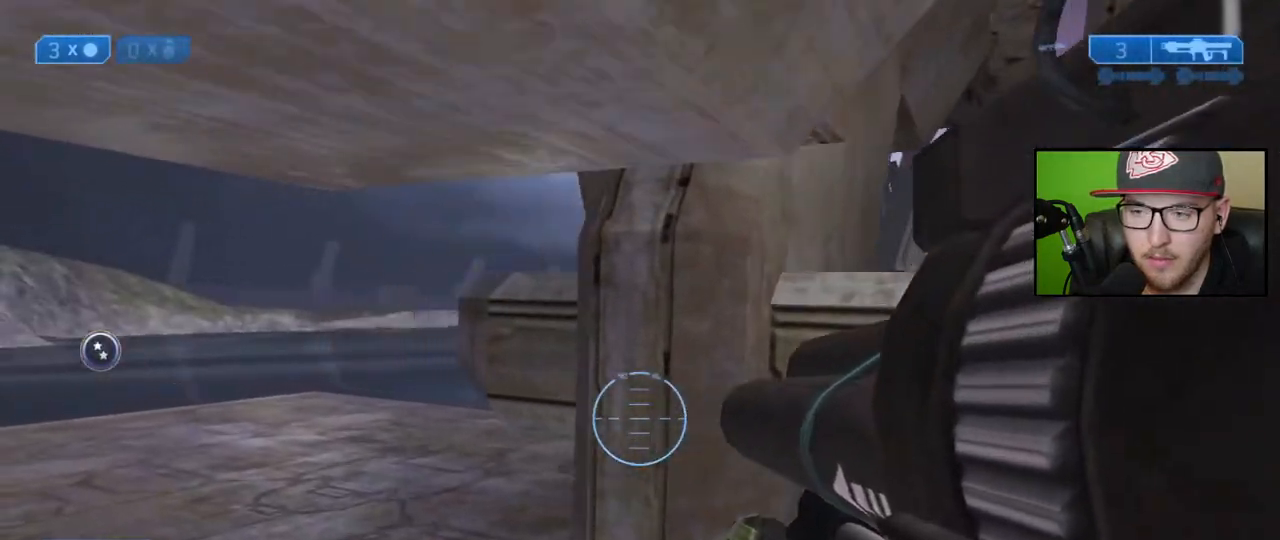
{"buttons": [], "left_stick": "up-left", "right_stick": "up-right", "events": [[50, "right_stick", "up"], [167, "right_stick", "right"], [283, "right_stick", "up-right"]]}
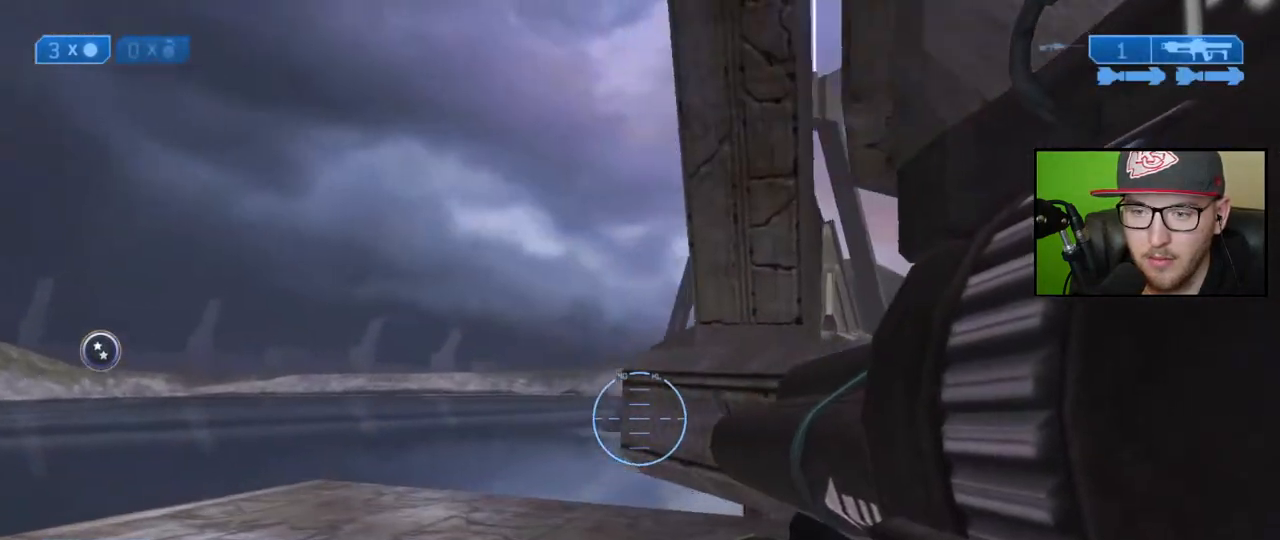
{"buttons": [], "left_stick": "center", "right_stick": "up", "events": [[33, "R3", "down"], [33, "right_stick", "right"], [150, "R3", "up"], [350, "left_stick", "center"], [350, "right_stick", "center"], [483, "right_stick", "up"]]}
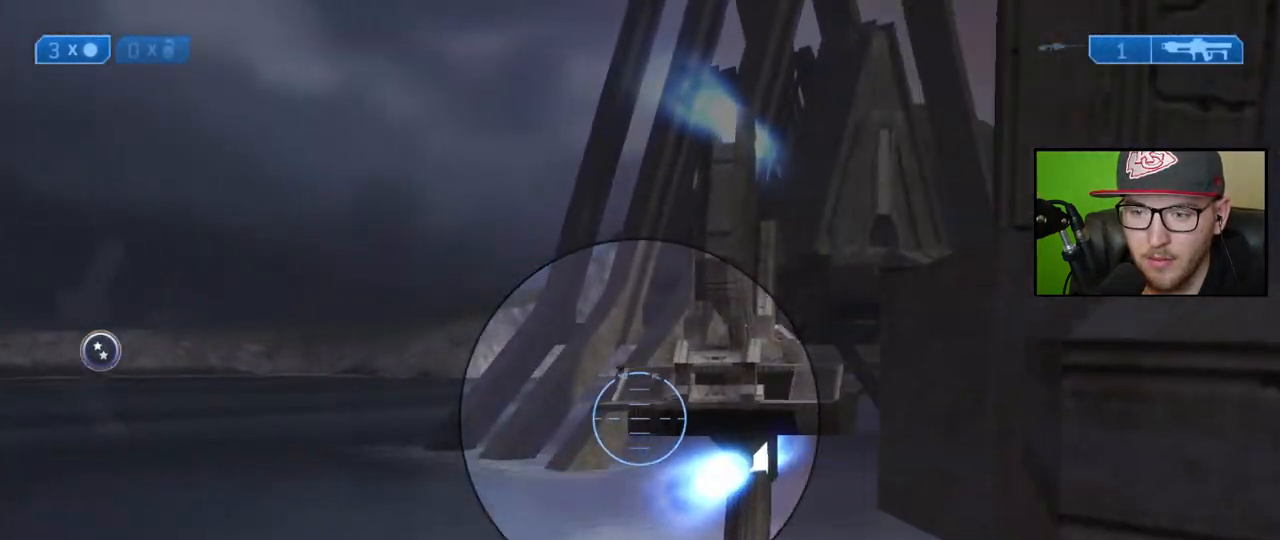
{"buttons": ["R2"], "left_stick": "center", "right_stick": "center", "events": [[217, "right_stick", "center"], [467, "R2", "down"]]}
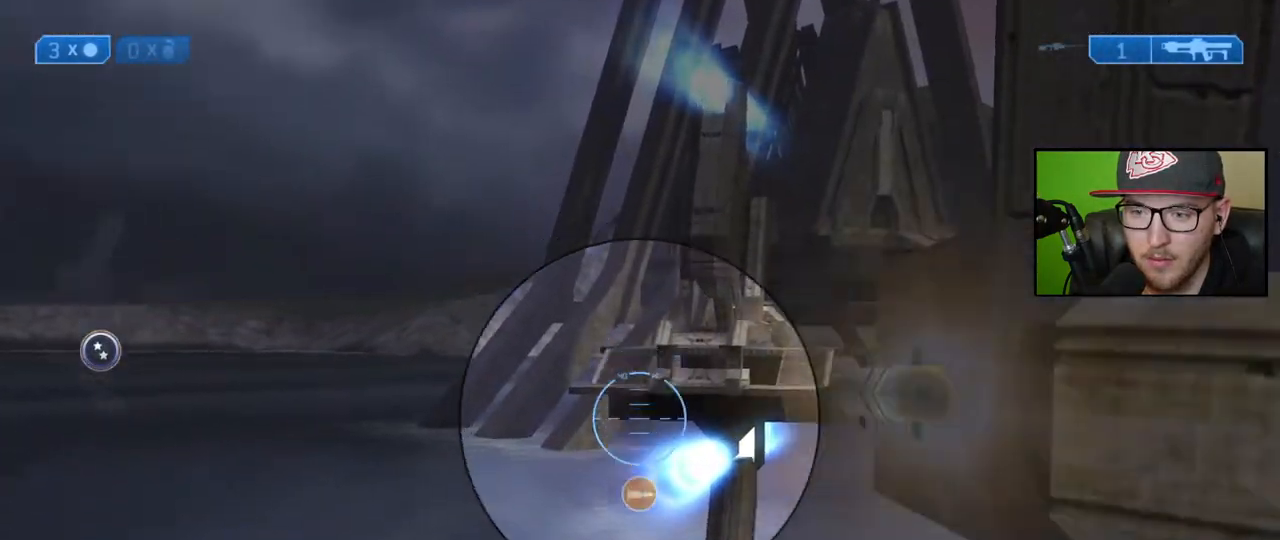
{"buttons": [], "left_stick": "center", "right_stick": "left", "events": [[83, "R2", "up"], [267, "right_stick", "left"]]}
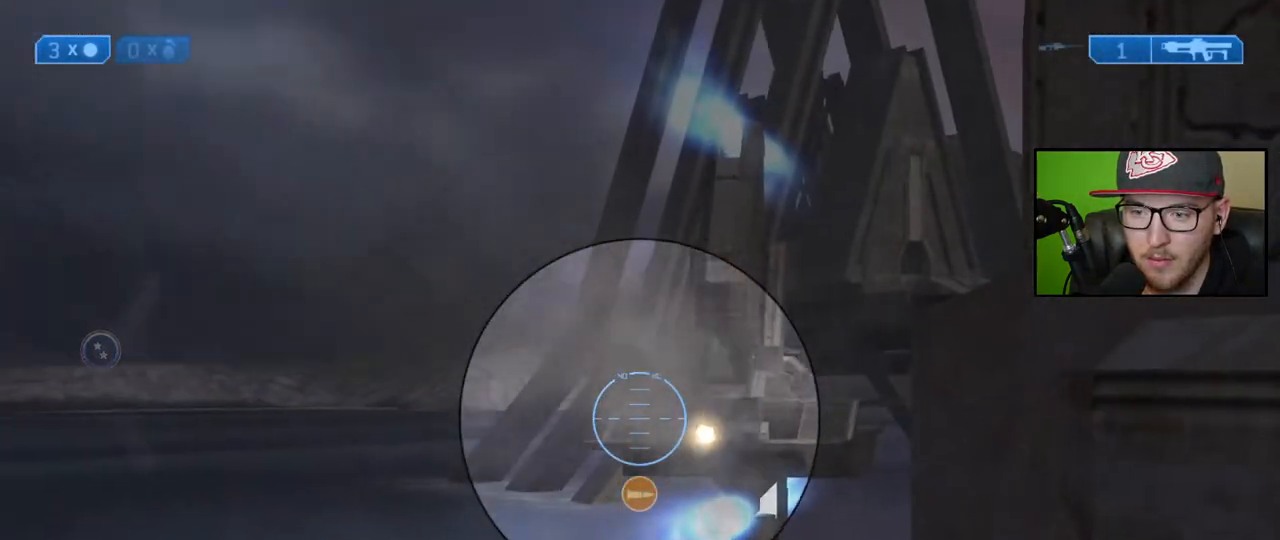
{"buttons": ["R2"], "left_stick": "center", "right_stick": "center", "events": [[167, "right_stick", "center"], [217, "R2", "down"], [267, "right_stick", "down-left"], [333, "R2", "up"], [383, "right_stick", "center"], [417, "R2", "down"]]}
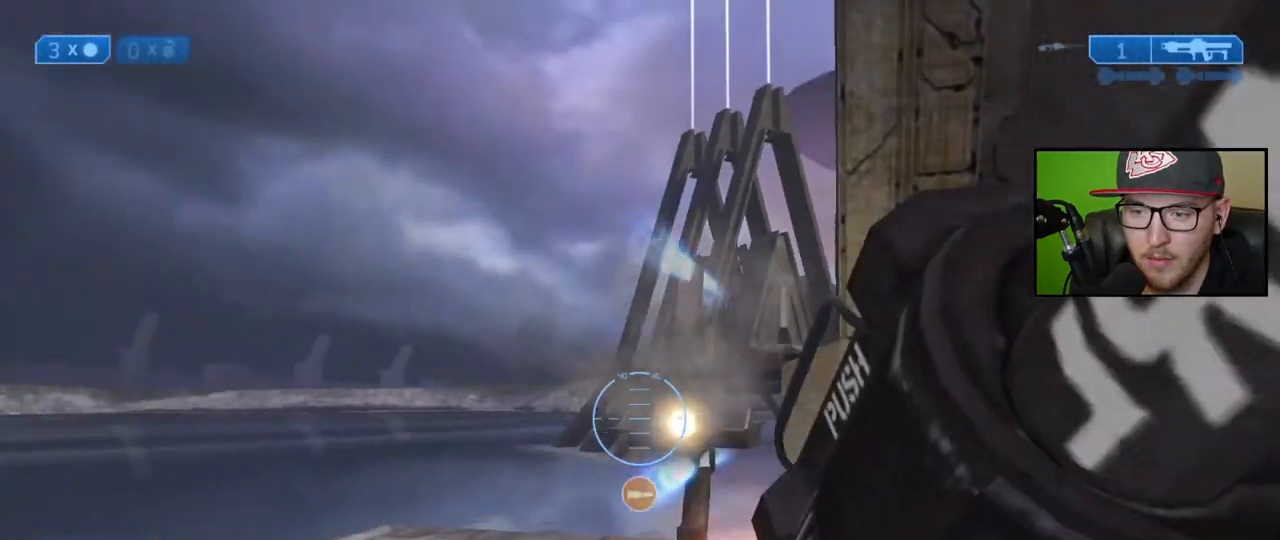
{"buttons": [], "left_stick": "down", "right_stick": "down", "events": [[17, "R2", "up"], [167, "left_stick", "down"], [250, "right_stick", "down-right"], [433, "right_stick", "down"]]}
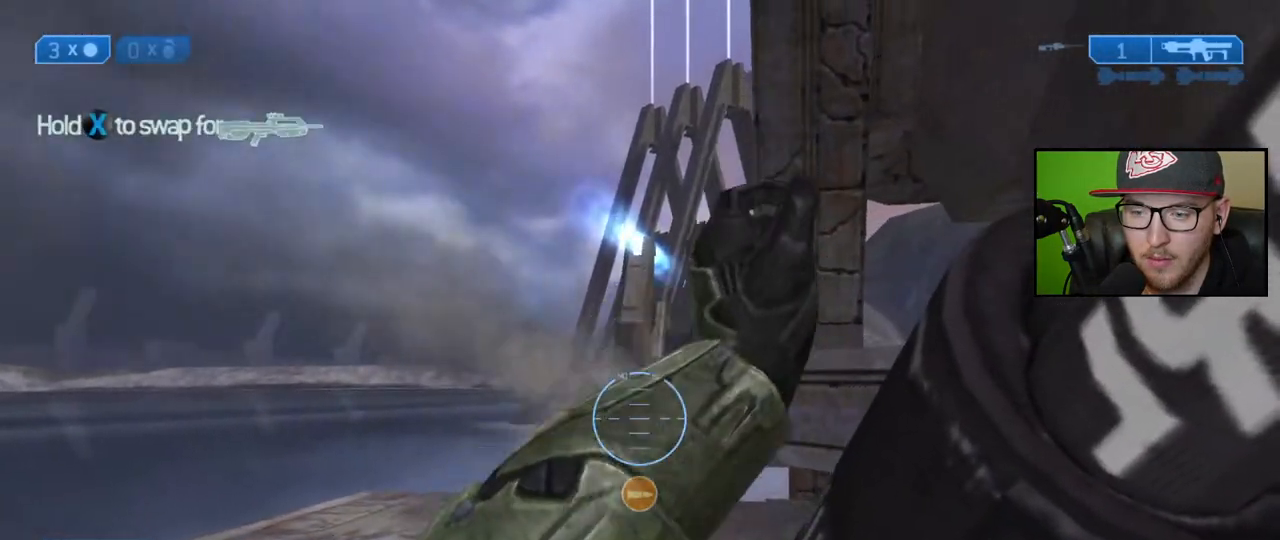
{"buttons": [], "left_stick": "center", "right_stick": "center", "events": [[33, "left_stick", "center"], [483, "right_stick", "center"]]}
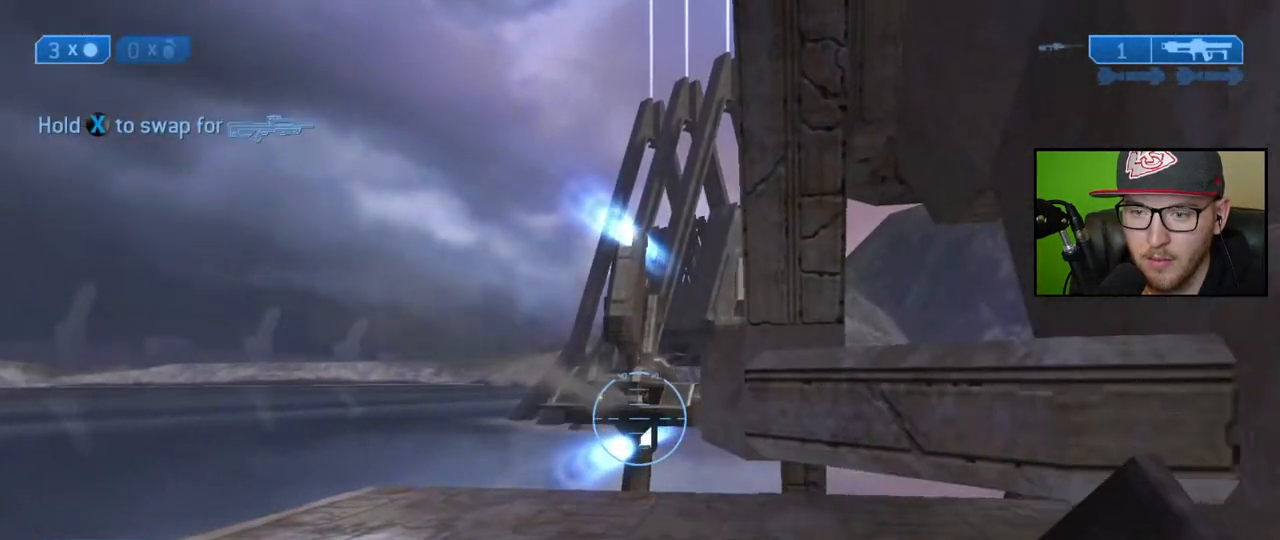
{"buttons": [], "left_stick": "center", "right_stick": "center", "events": []}
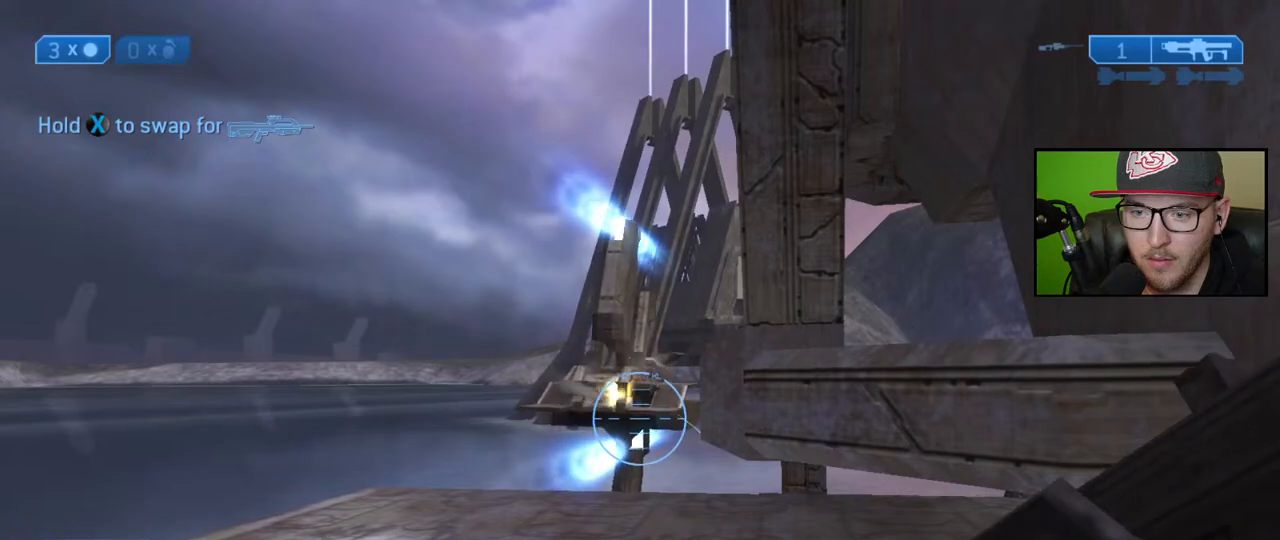
{"buttons": [], "left_stick": "center", "right_stick": "center", "events": []}
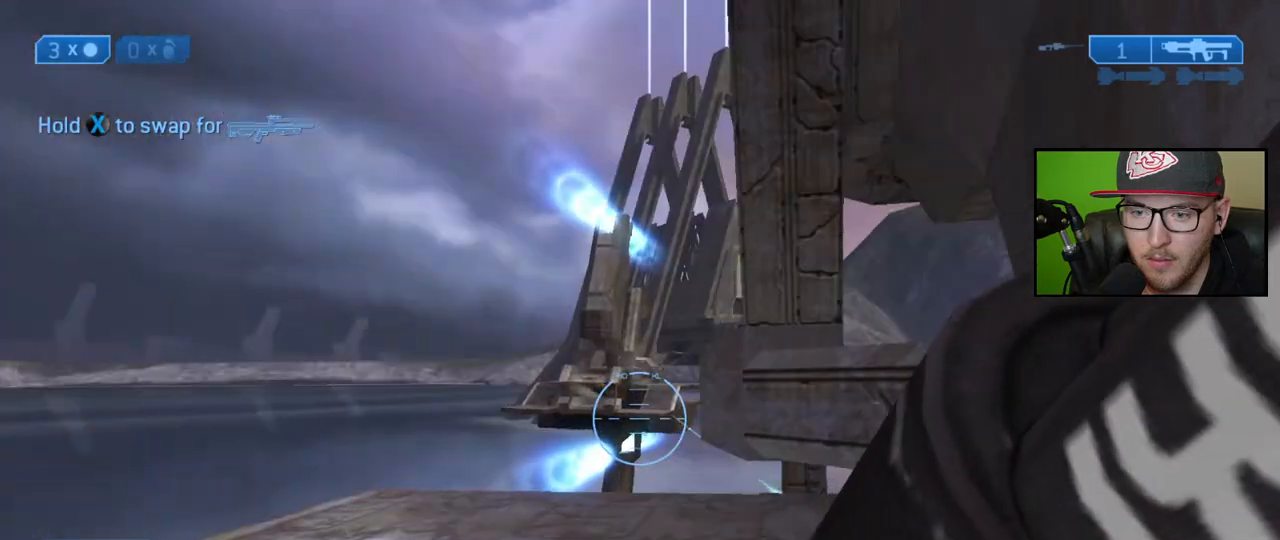
{"buttons": [], "left_stick": "down", "right_stick": "center", "events": [[350, "left_stick", "down"]]}
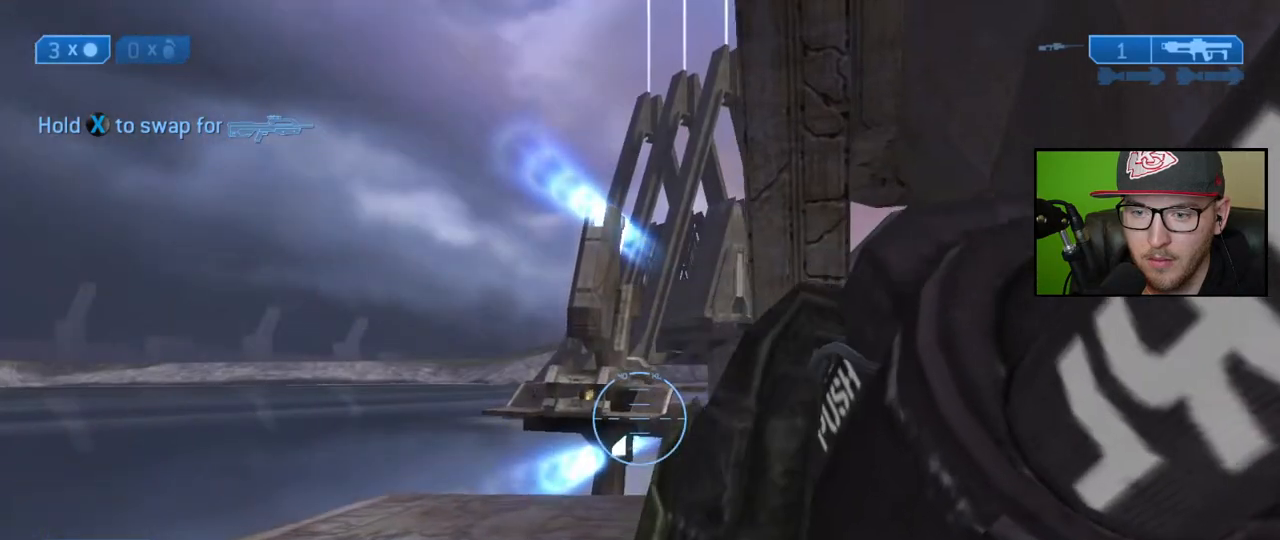
{"buttons": [], "left_stick": "center", "right_stick": "left", "events": [[67, "left_stick", "center"], [467, "right_stick", "left"]]}
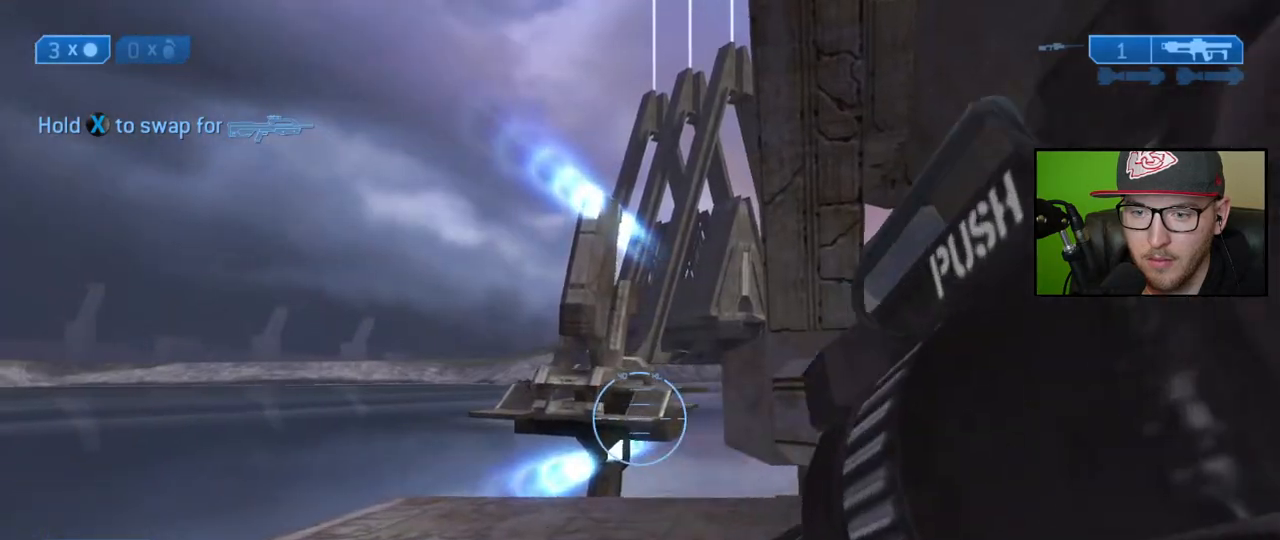
{"buttons": [], "left_stick": "right", "right_stick": "up-left", "events": [[83, "left_stick", "up-right"], [250, "left_stick", "center"], [267, "right_stick", "center"], [333, "right_stick", "up-left"], [400, "left_stick", "right"]]}
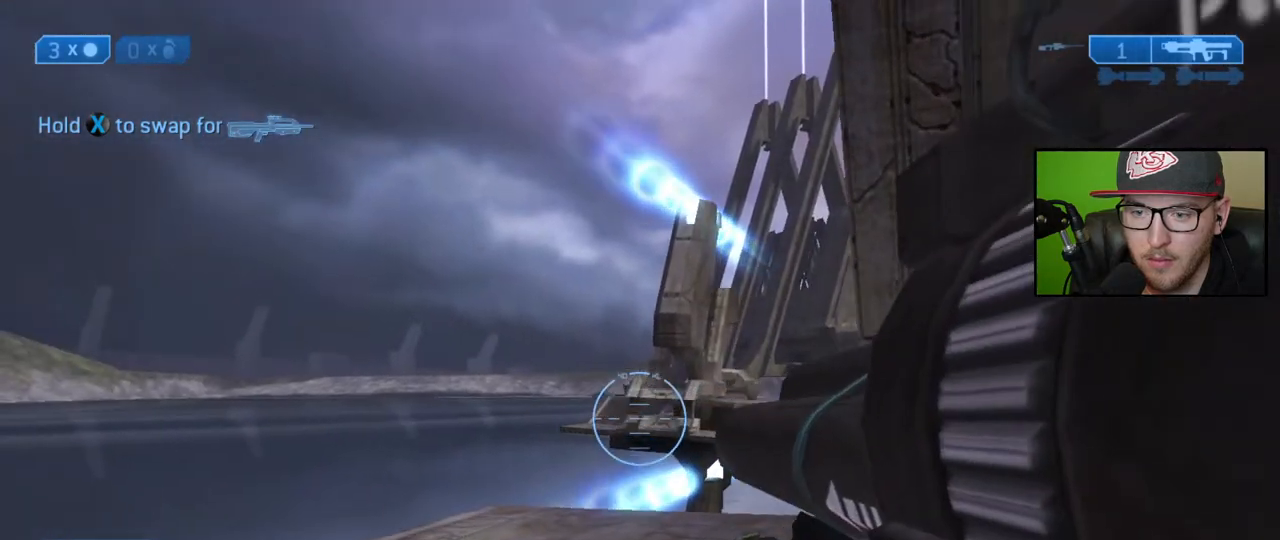
{"buttons": [], "left_stick": "down-left", "right_stick": "center", "events": [[17, "right_stick", "up"], [67, "left_stick", "center"], [233, "right_stick", "center"], [283, "right_stick", "down-right"], [350, "R2", "down"], [383, "right_stick", "center"], [483, "left_stick", "down-left"], [500, "R2", "up"]]}
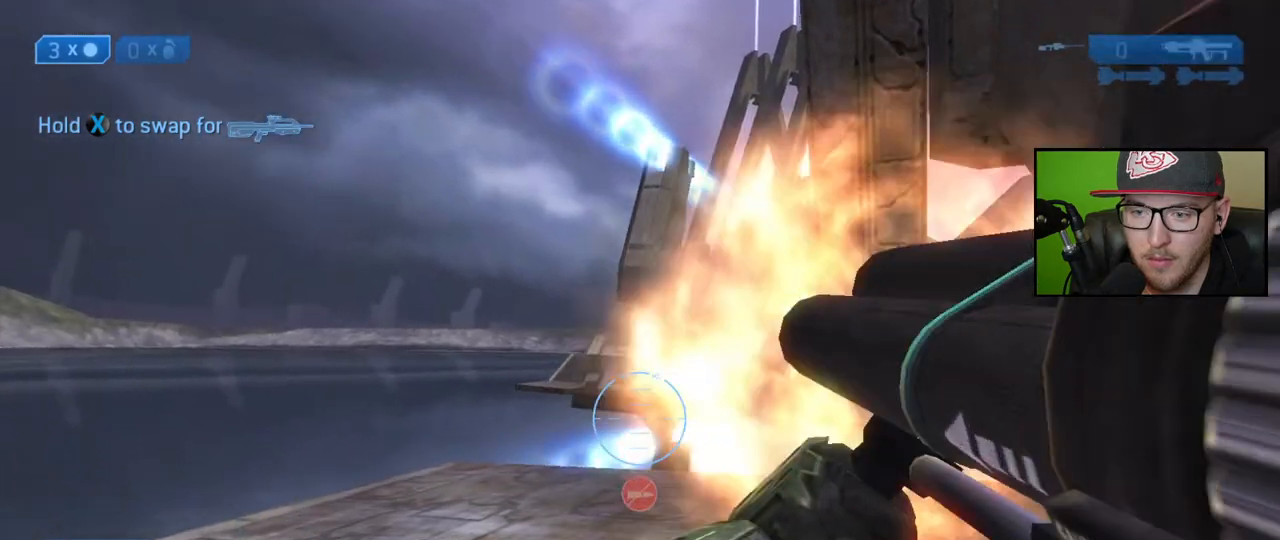
{"buttons": [], "left_stick": "center", "right_stick": "down-right", "events": [[67, "right_stick", "down-right"], [267, "left_stick", "center"]]}